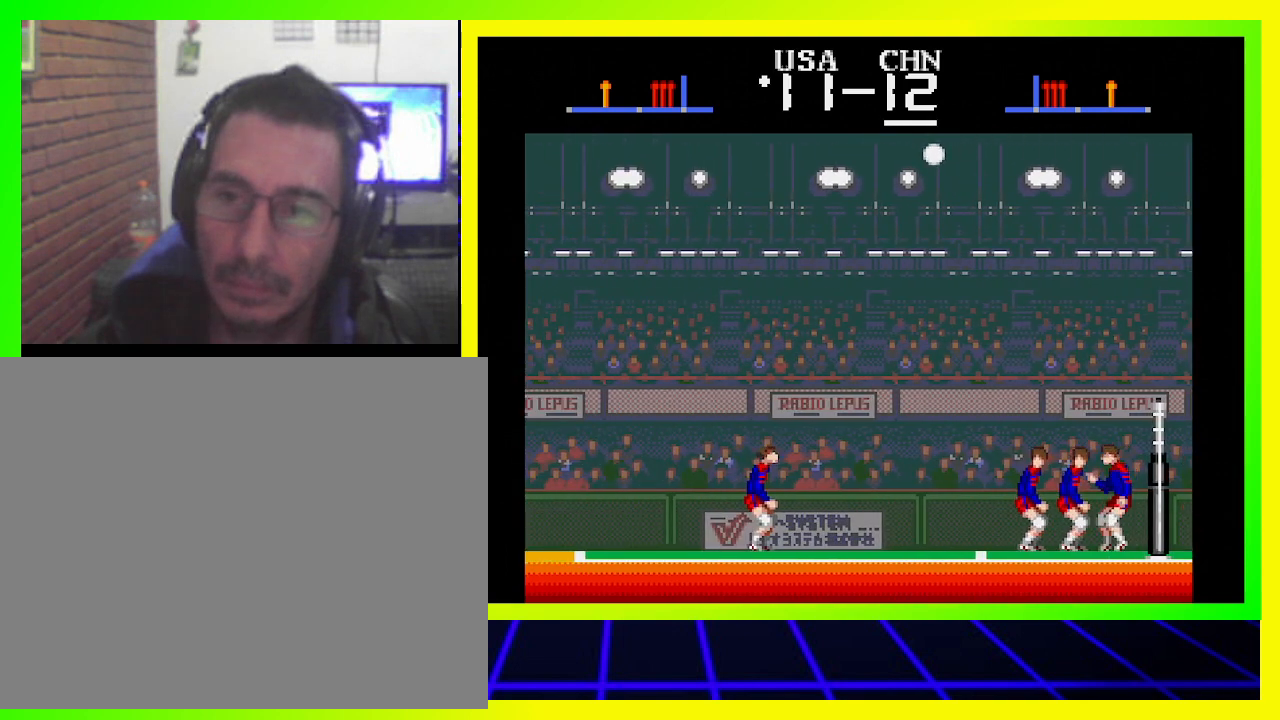
Gameplay with a controller (PlayStation layout); each line is a JSON object with the inputs held at the frame after it. "events" lists button and stick changes between this image and that frame as [ms after this image, input, new state], when the widget could be followed in between. Not read: R3.
{"buttons": ["DPAD_LEFT"], "left_stick": "center", "right_stick": "center", "events": [[233, "DPAD_LEFT", "down"]]}
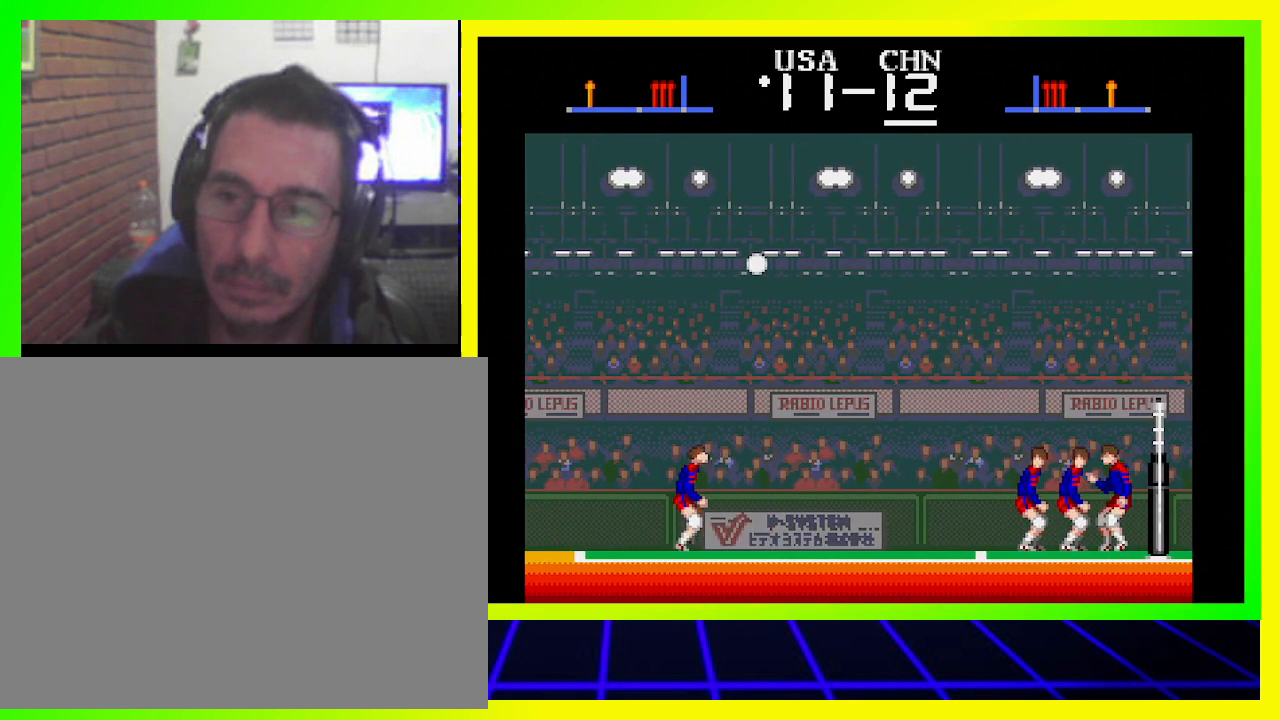
{"buttons": ["SQUARE"], "left_stick": "center", "right_stick": "center", "events": [[100, "DPAD_LEFT", "up"], [433, "SQUARE", "down"]]}
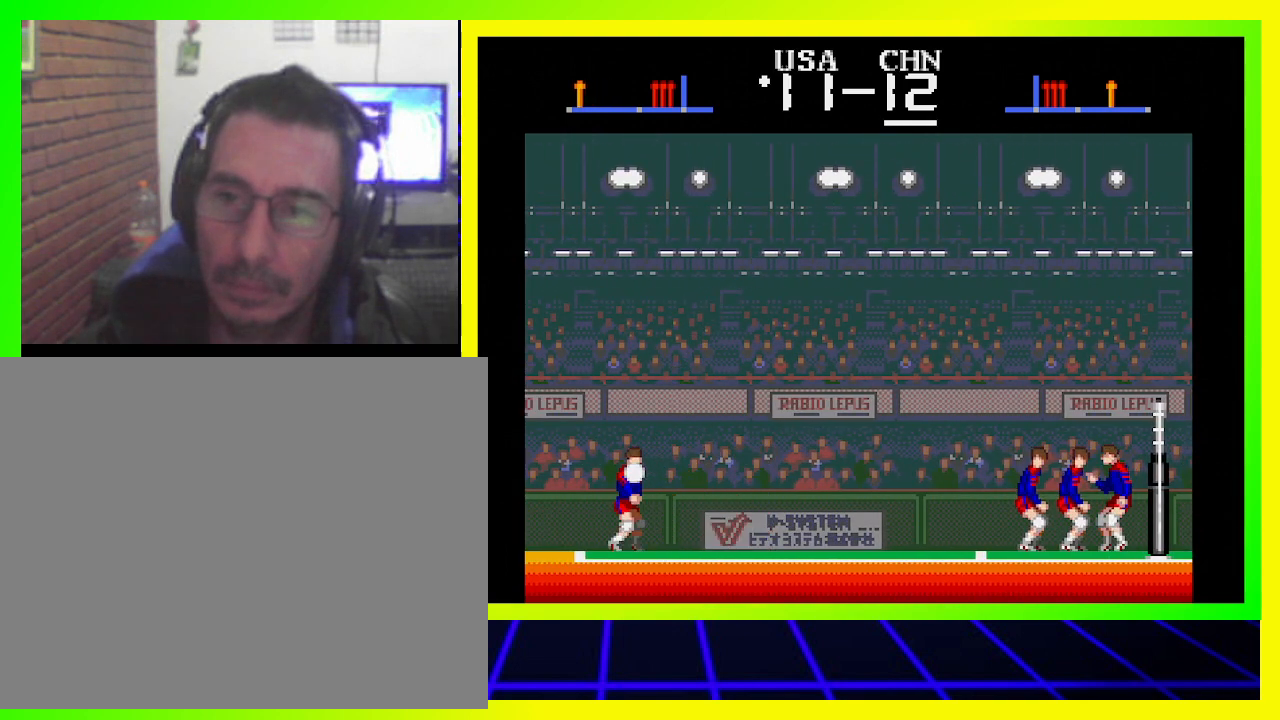
{"buttons": [], "left_stick": "center", "right_stick": "center", "events": [[33, "SQUARE", "up"]]}
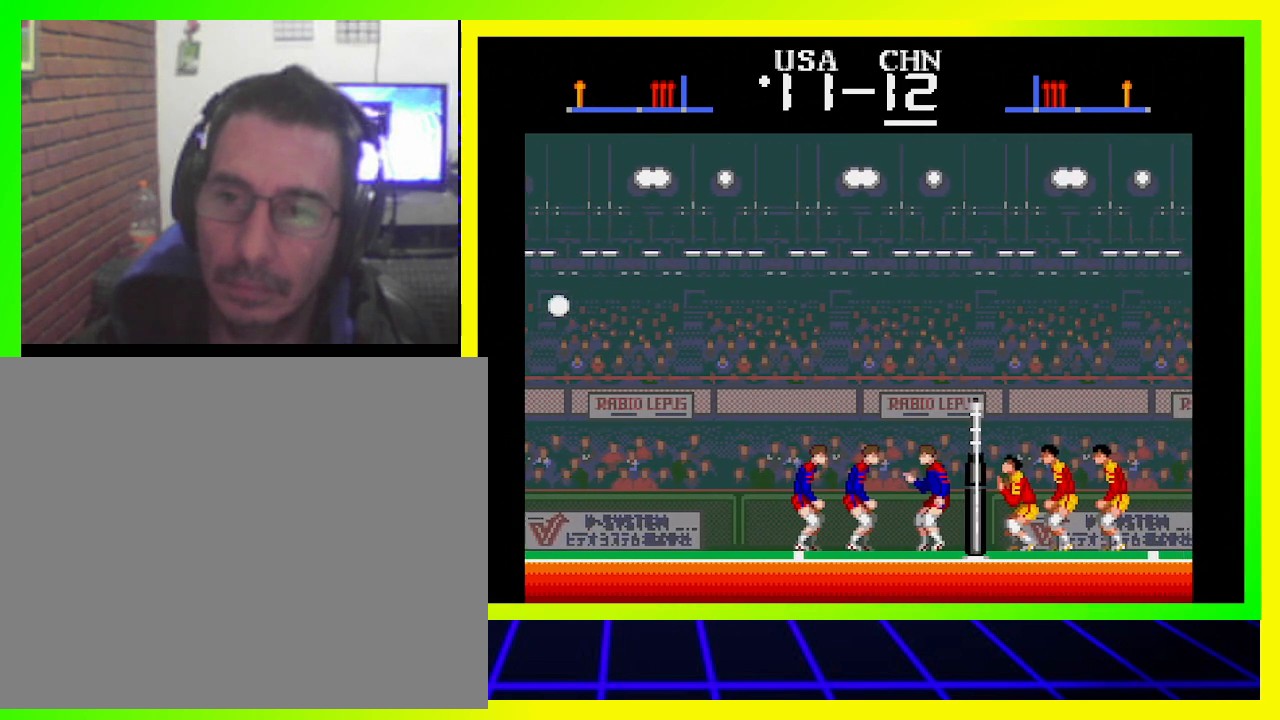
{"buttons": [], "left_stick": "center", "right_stick": "center", "events": []}
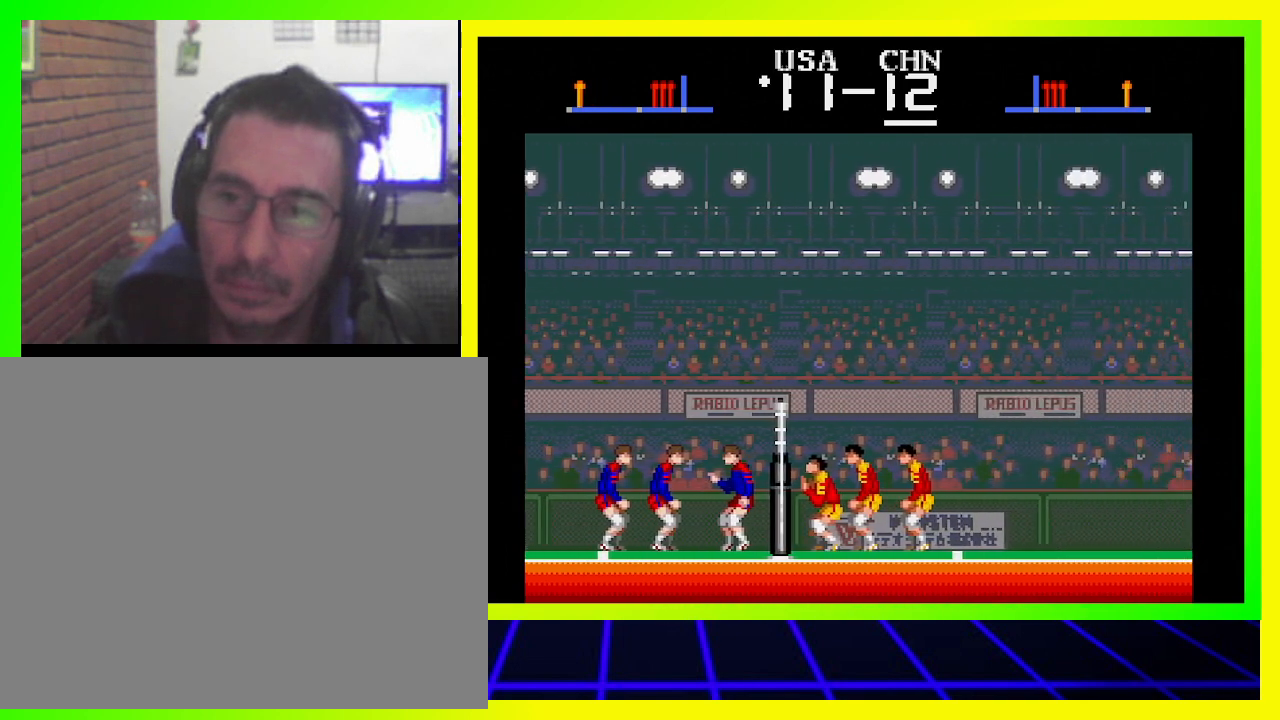
{"buttons": [], "left_stick": "center", "right_stick": "center", "events": []}
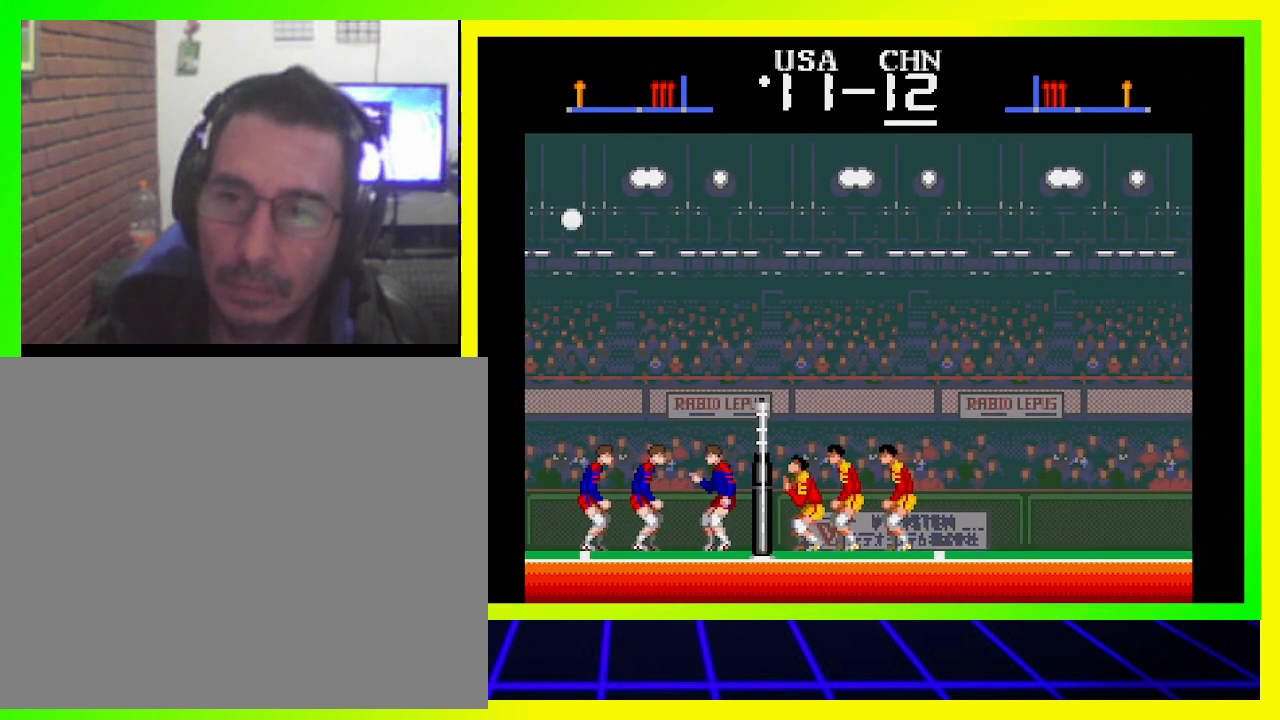
{"buttons": ["SQUARE", "DPAD_RIGHT"], "left_stick": "center", "right_stick": "center", "events": [[167, "DPAD_RIGHT", "down"], [167, "SQUARE", "down"], [267, "SQUARE", "up"], [333, "SQUARE", "down"], [367, "SQUARE", "up"], [467, "SQUARE", "down"]]}
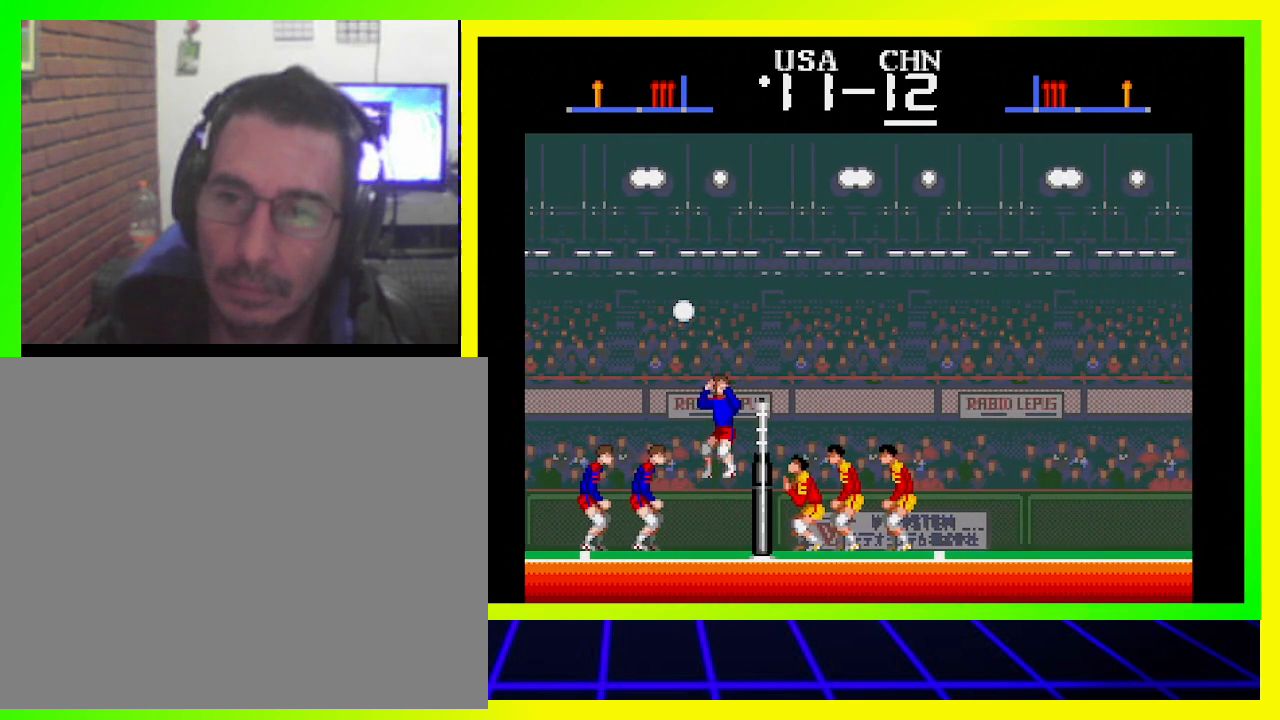
{"buttons": [], "left_stick": "center", "right_stick": "center", "events": [[33, "SQUARE", "up"], [100, "SQUARE", "down"], [167, "SQUARE", "up"], [233, "SQUARE", "down"], [267, "DPAD_RIGHT", "up"], [300, "SQUARE", "up"]]}
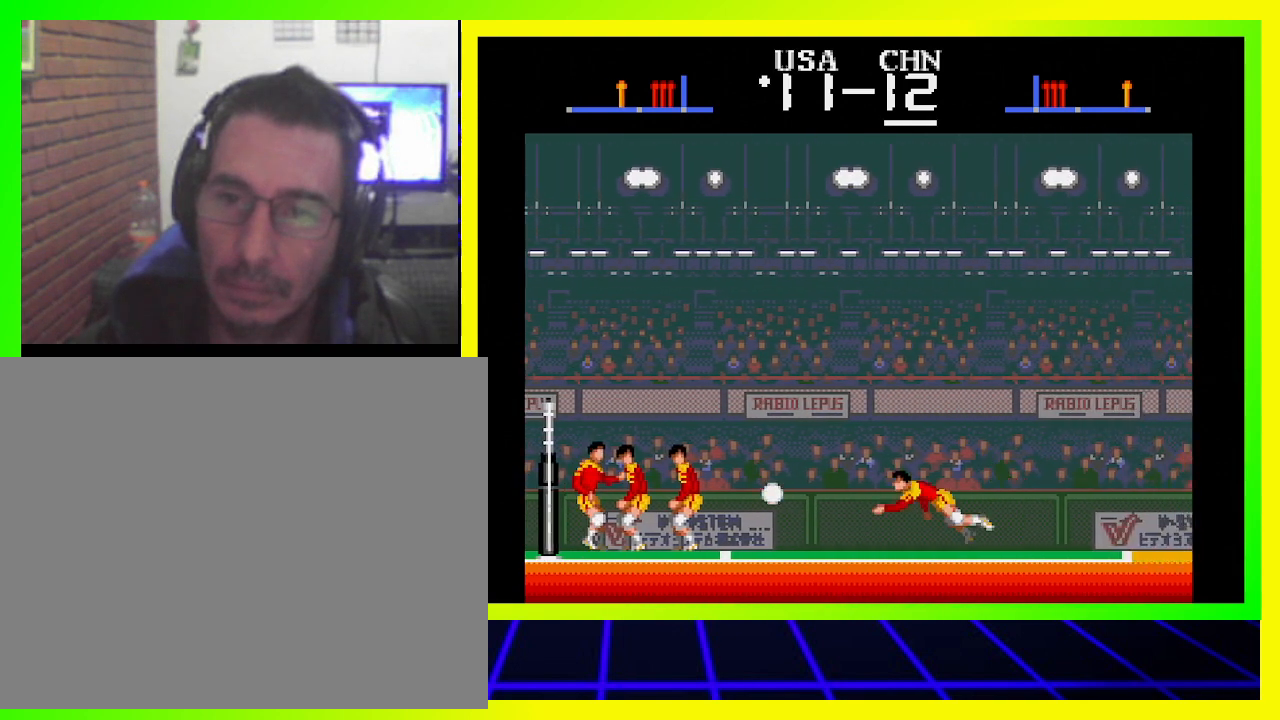
{"buttons": [], "left_stick": "center", "right_stick": "center", "events": []}
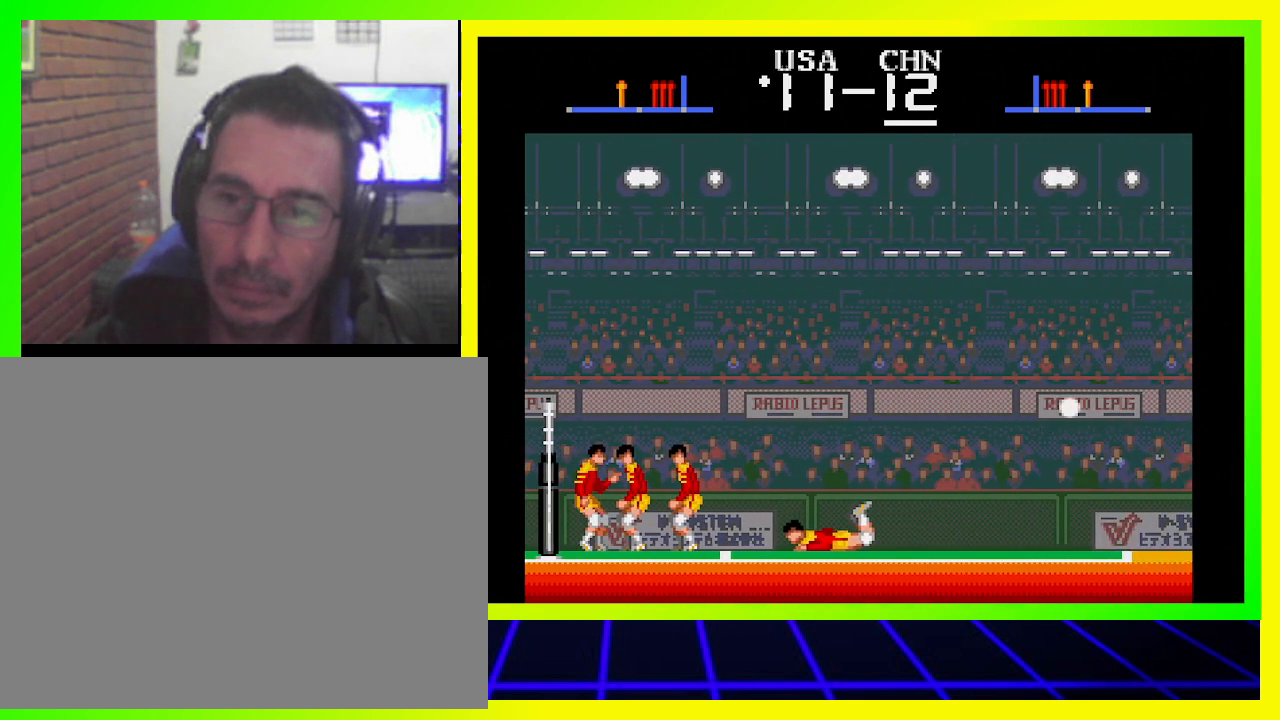
{"buttons": [], "left_stick": "center", "right_stick": "center", "events": []}
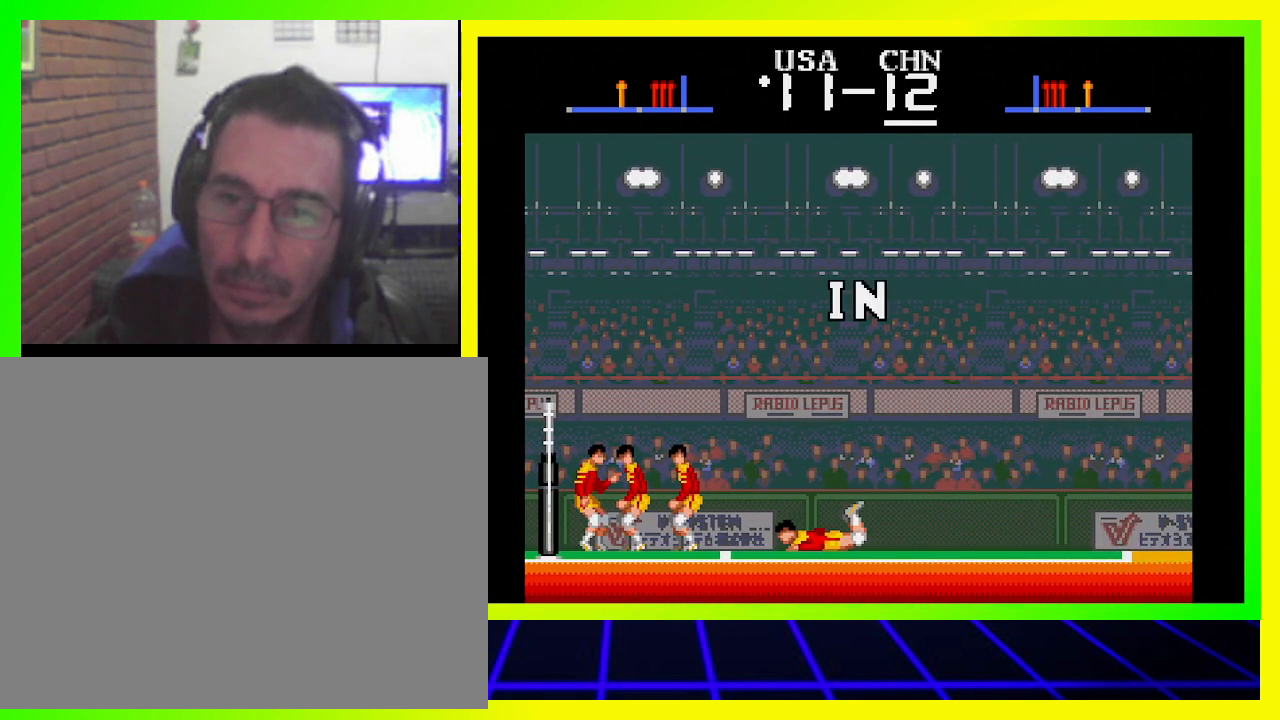
{"buttons": [], "left_stick": "center", "right_stick": "center", "events": []}
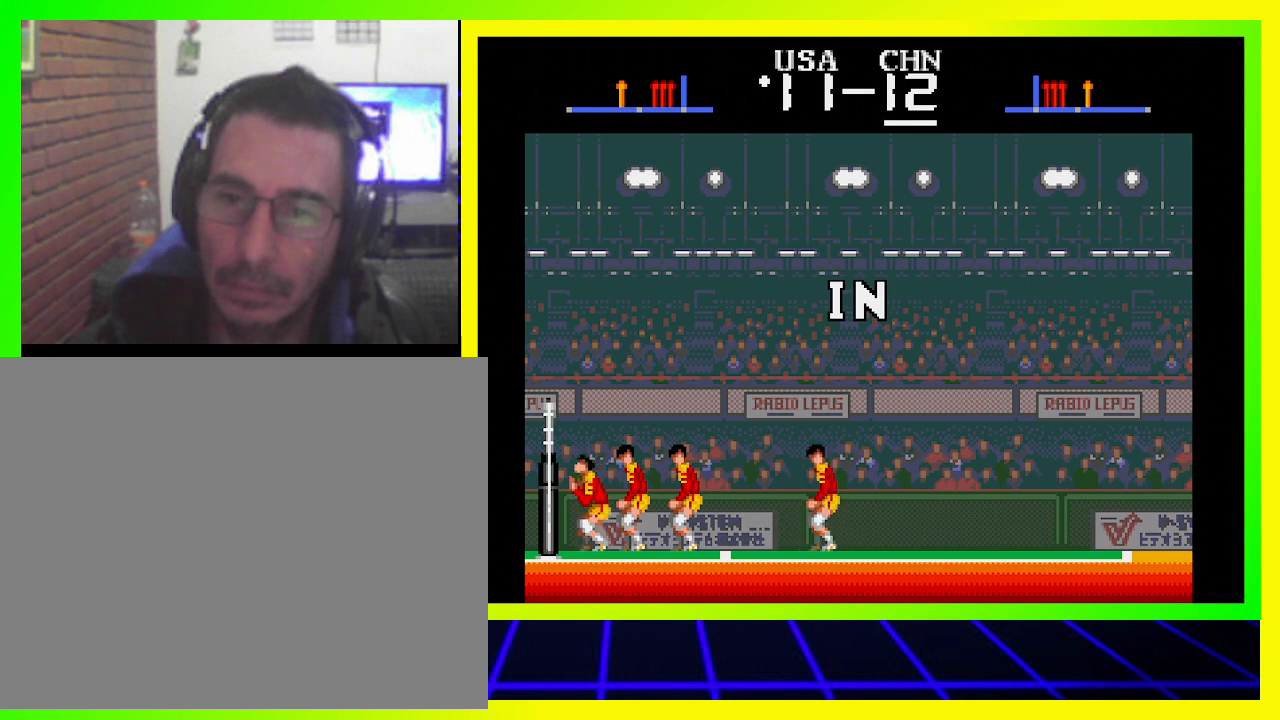
{"buttons": [], "left_stick": "center", "right_stick": "center", "events": []}
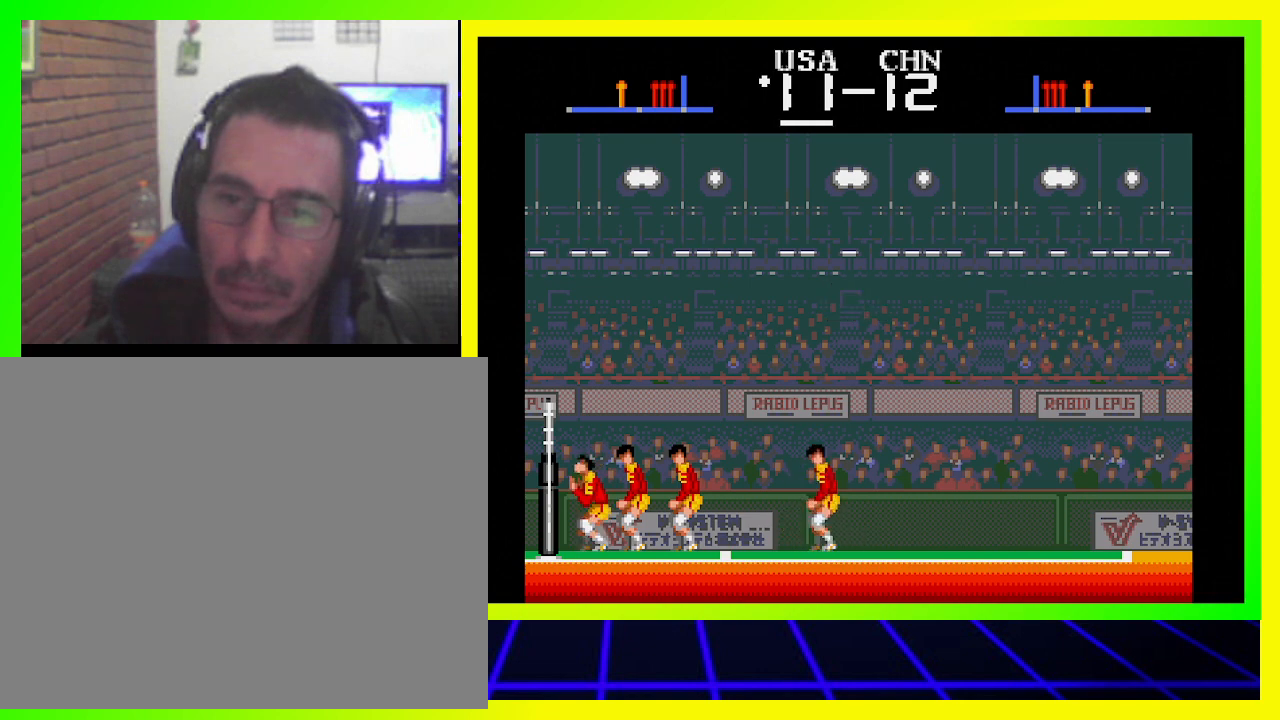
{"buttons": [], "left_stick": "center", "right_stick": "center", "events": []}
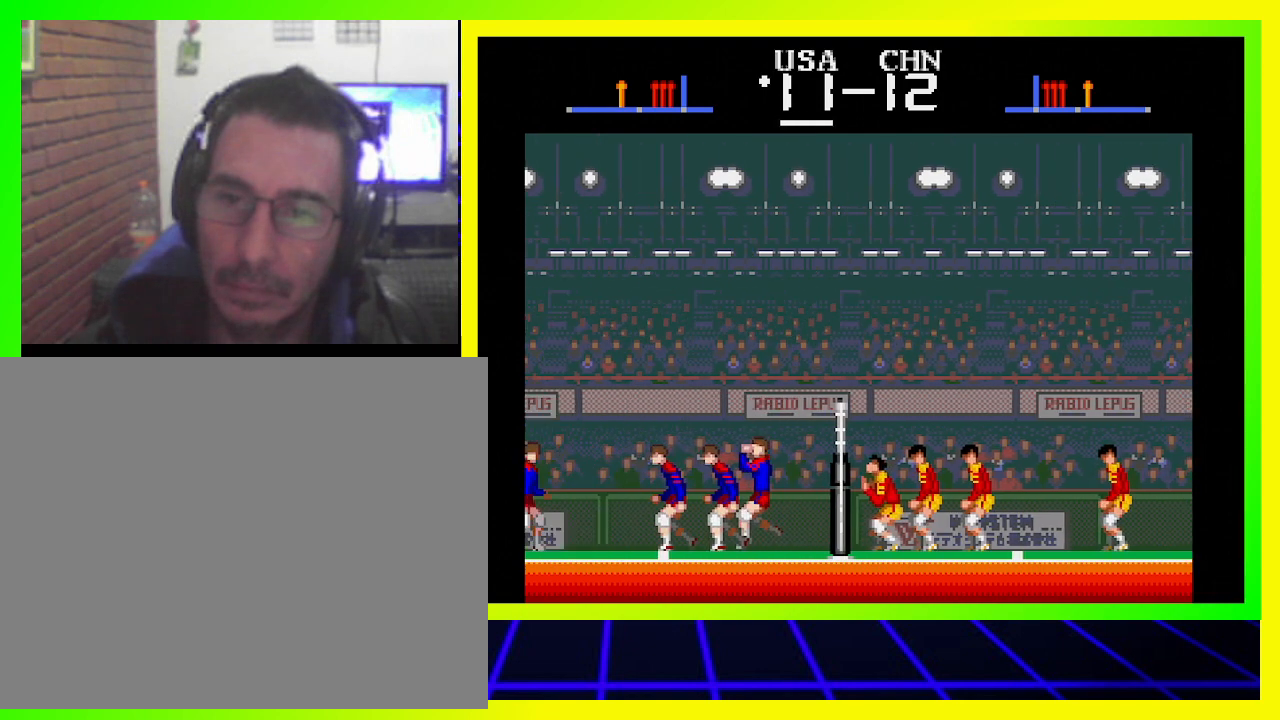
{"buttons": [], "left_stick": "center", "right_stick": "center", "events": []}
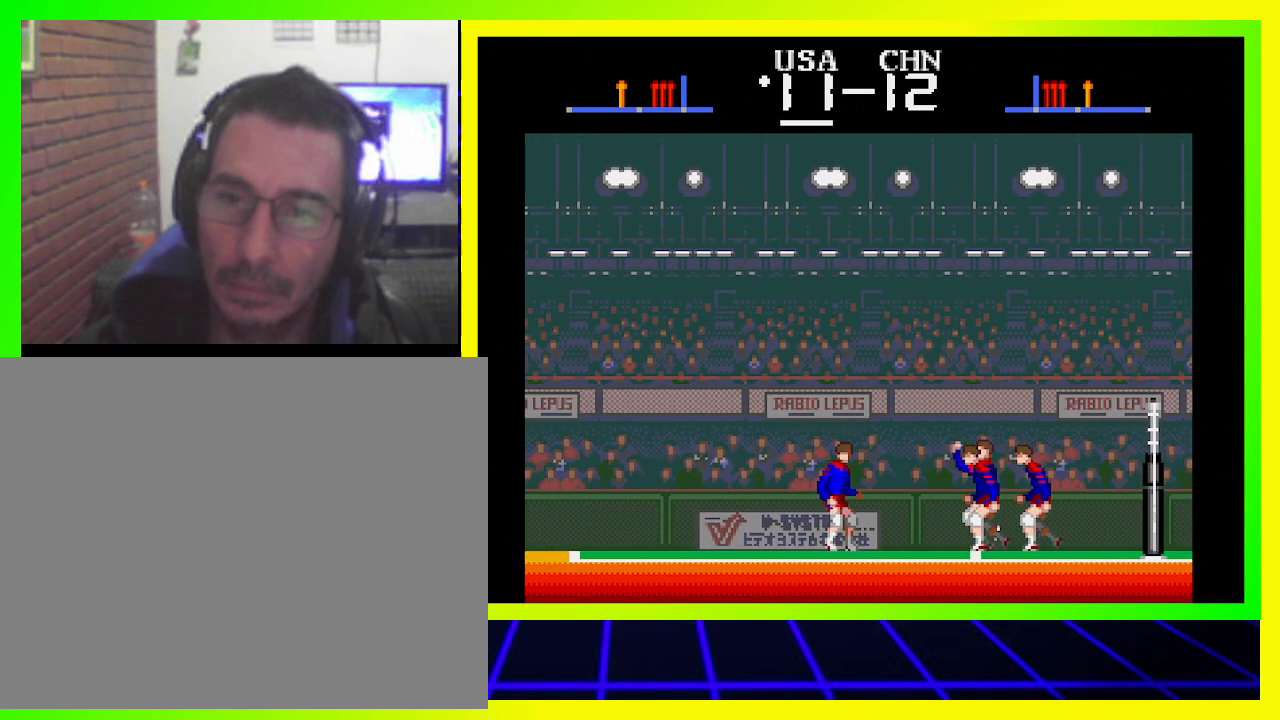
{"buttons": [], "left_stick": "center", "right_stick": "center", "events": []}
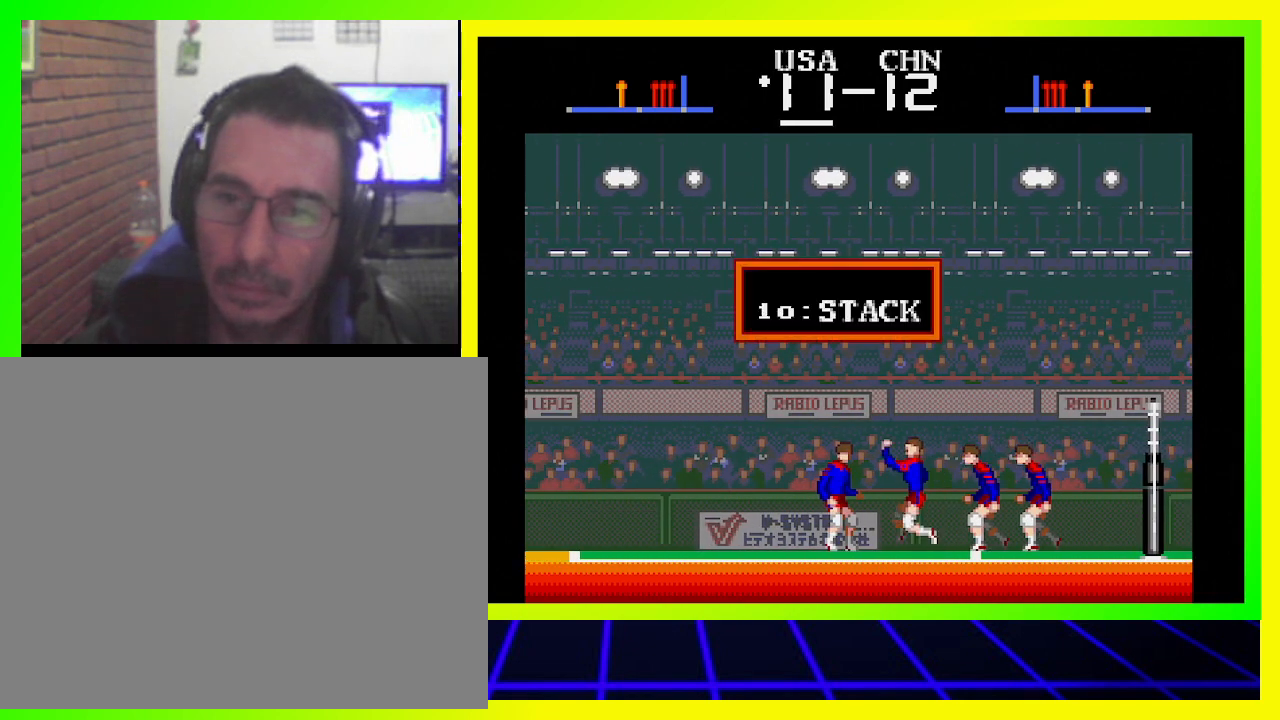
{"buttons": [], "left_stick": "center", "right_stick": "center", "events": []}
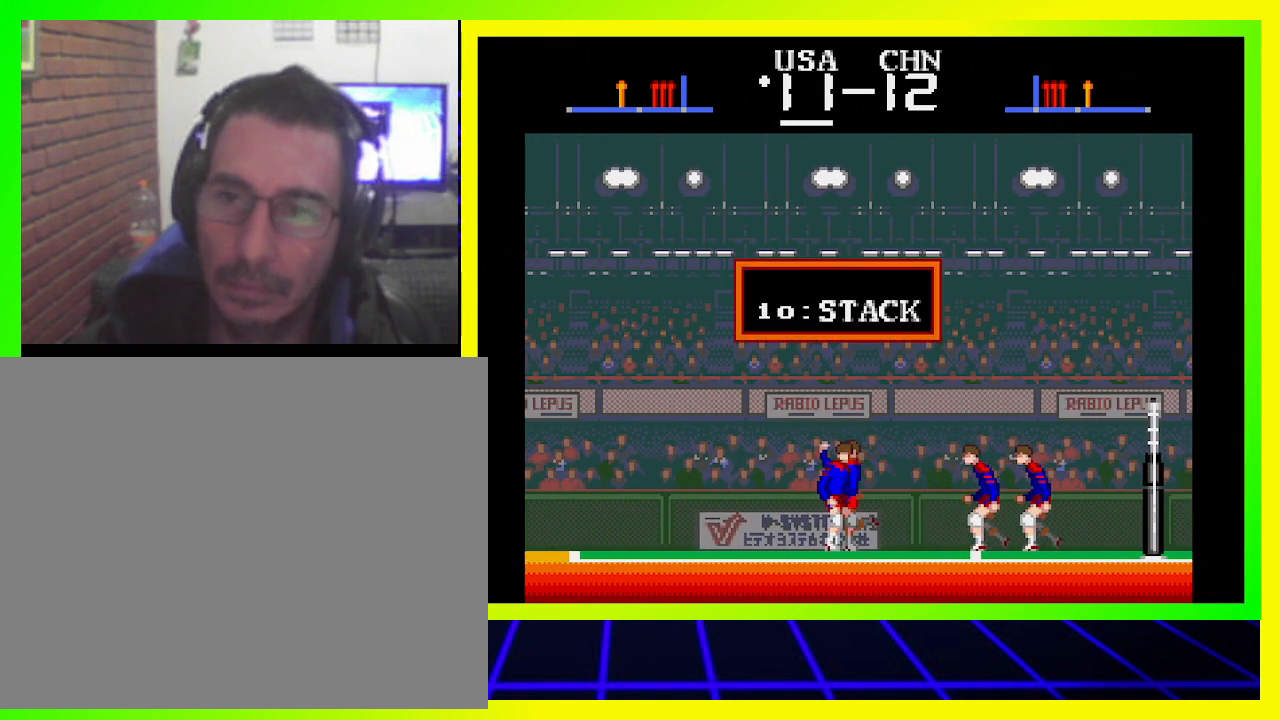
{"buttons": ["DPAD_RIGHT"], "left_stick": "center", "right_stick": "center", "events": [[400, "DPAD_RIGHT", "down"]]}
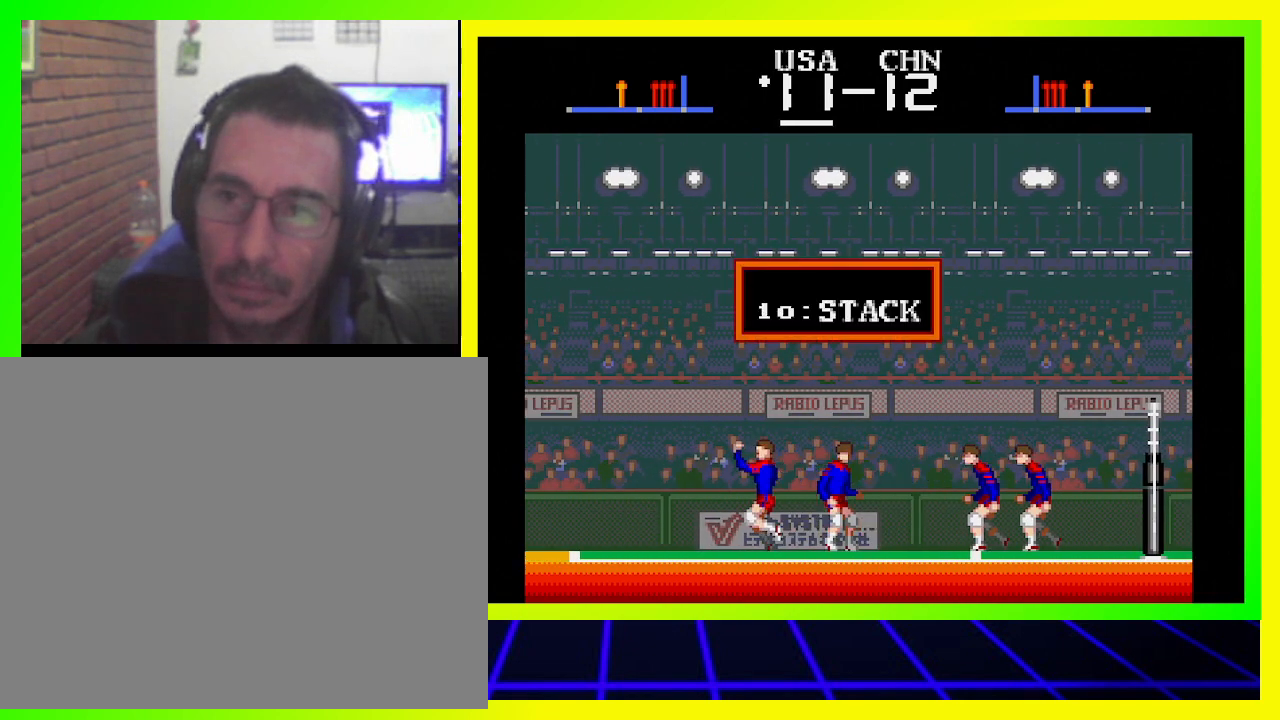
{"buttons": [], "left_stick": "center", "right_stick": "center", "events": [[100, "DPAD_RIGHT", "up"]]}
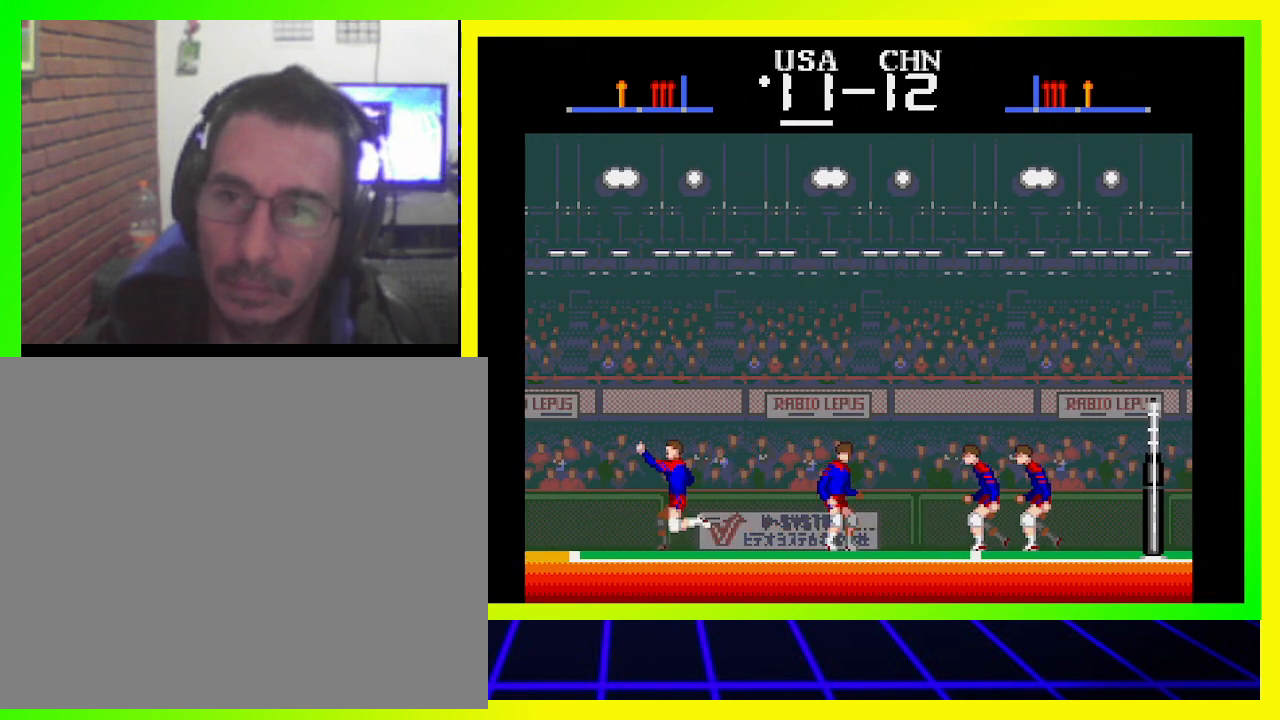
{"buttons": [], "left_stick": "center", "right_stick": "center", "events": []}
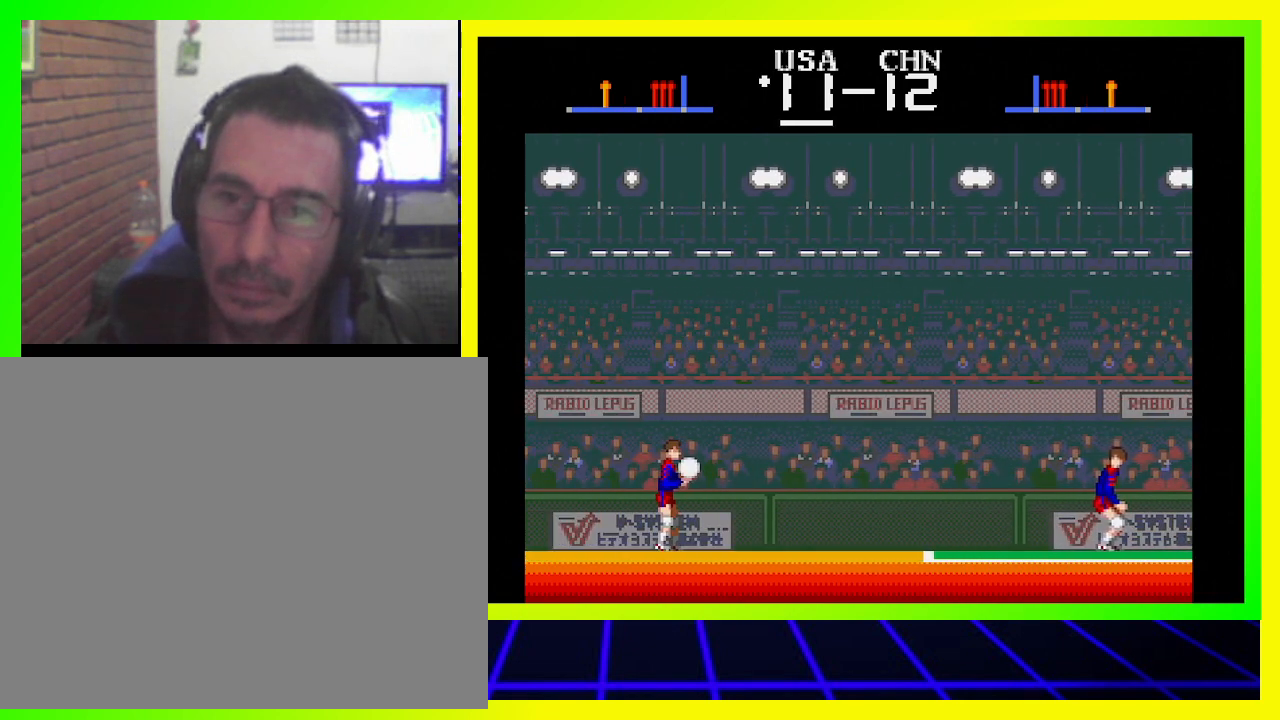
{"buttons": [], "left_stick": "center", "right_stick": "center", "events": []}
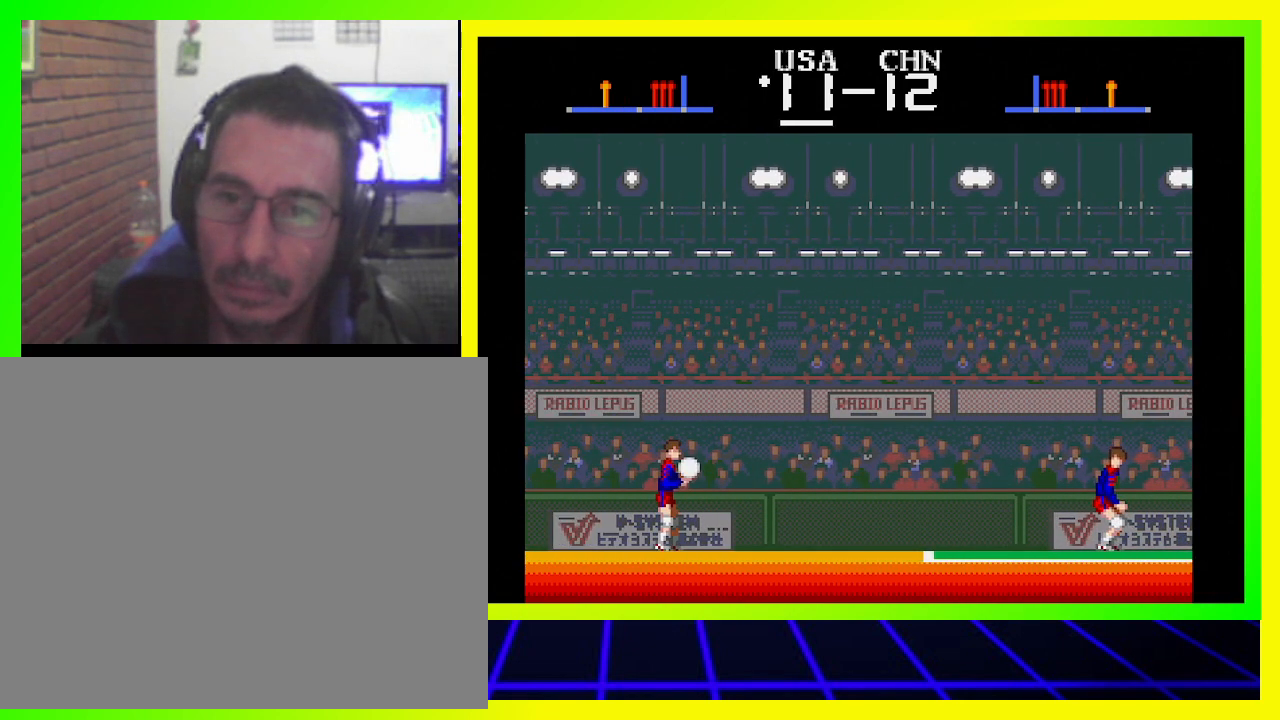
{"buttons": ["SQUARE", "DPAD_RIGHT"], "left_stick": "center", "right_stick": "center", "events": [[233, "DPAD_RIGHT", "down"], [400, "SQUARE", "down"]]}
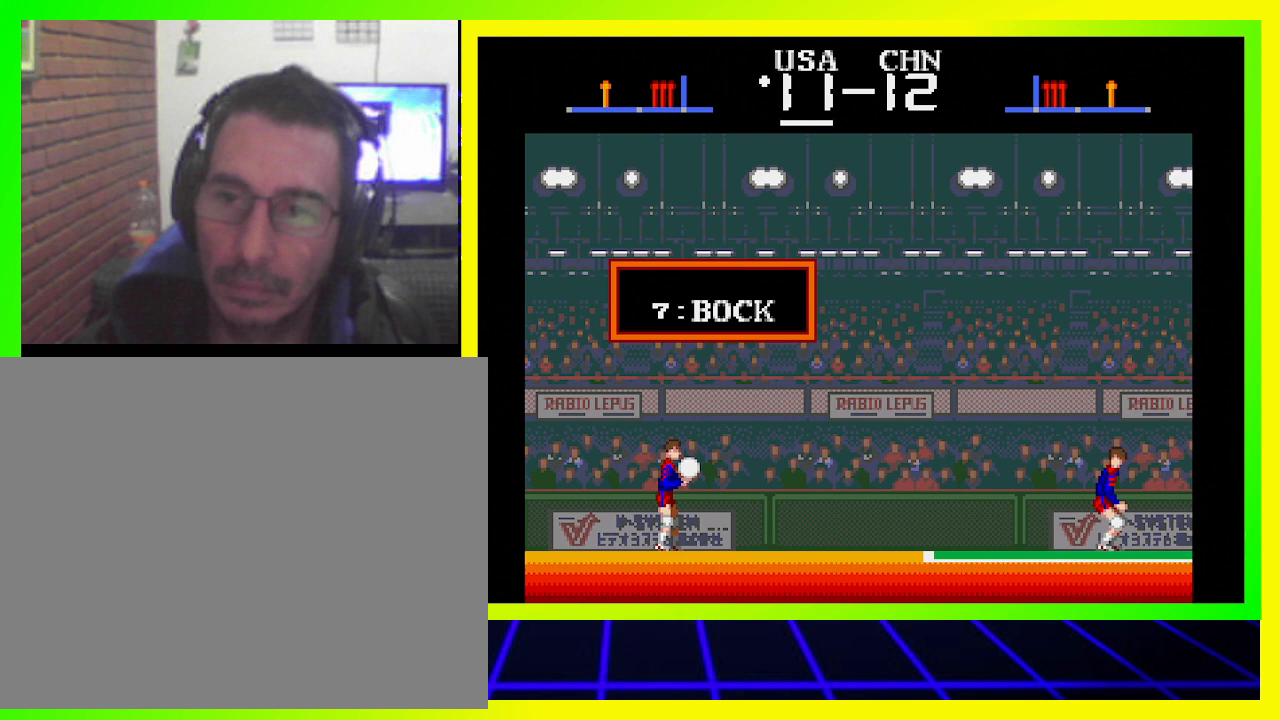
{"buttons": ["DPAD_RIGHT"], "left_stick": "center", "right_stick": "center", "events": [[200, "SQUARE", "up"]]}
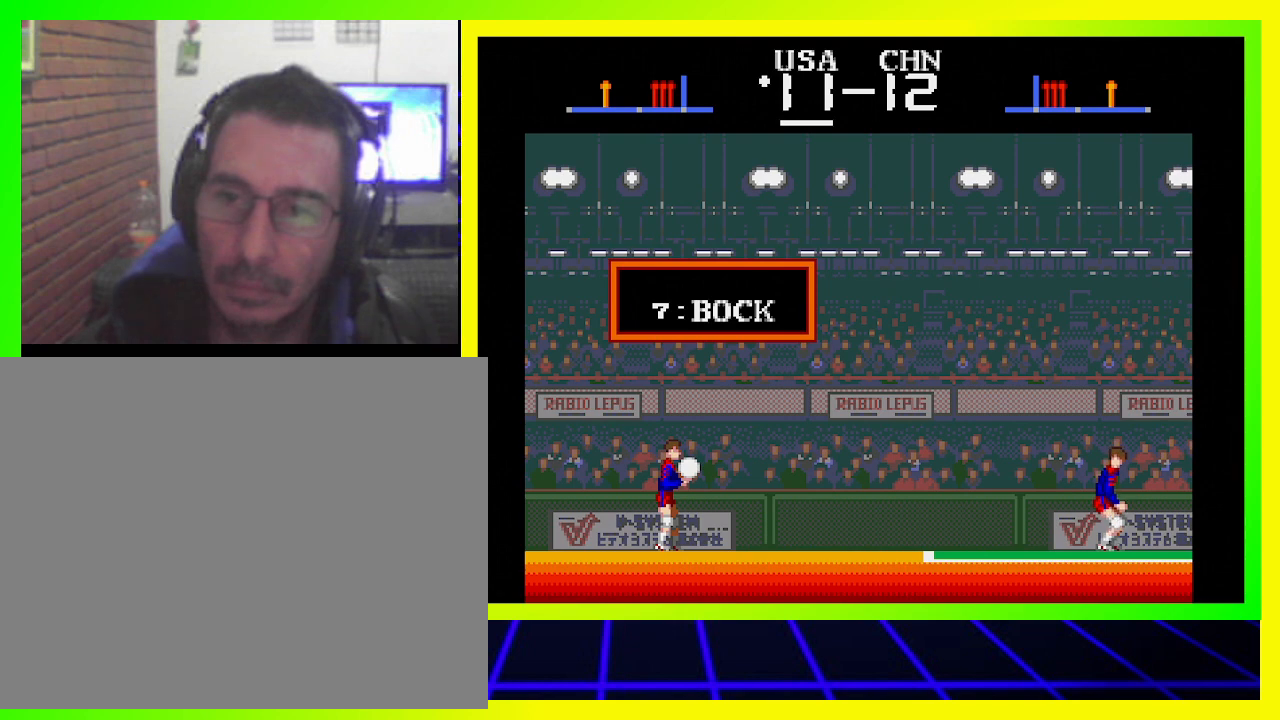
{"buttons": ["DPAD_UP"], "left_stick": "center", "right_stick": "center", "events": [[133, "DPAD_RIGHT", "up"], [267, "DPAD_UP", "down"]]}
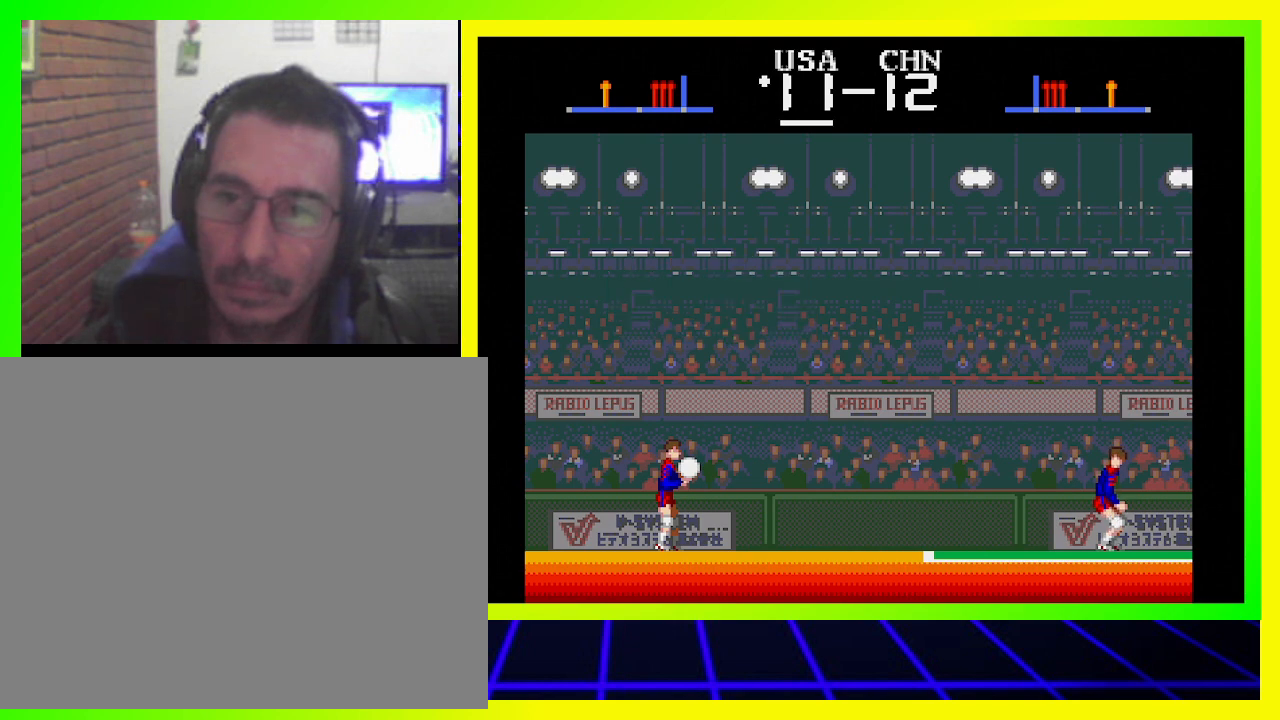
{"buttons": ["SQUARE", "DPAD_UP"], "left_stick": "center", "right_stick": "center", "events": [[367, "SQUARE", "down"]]}
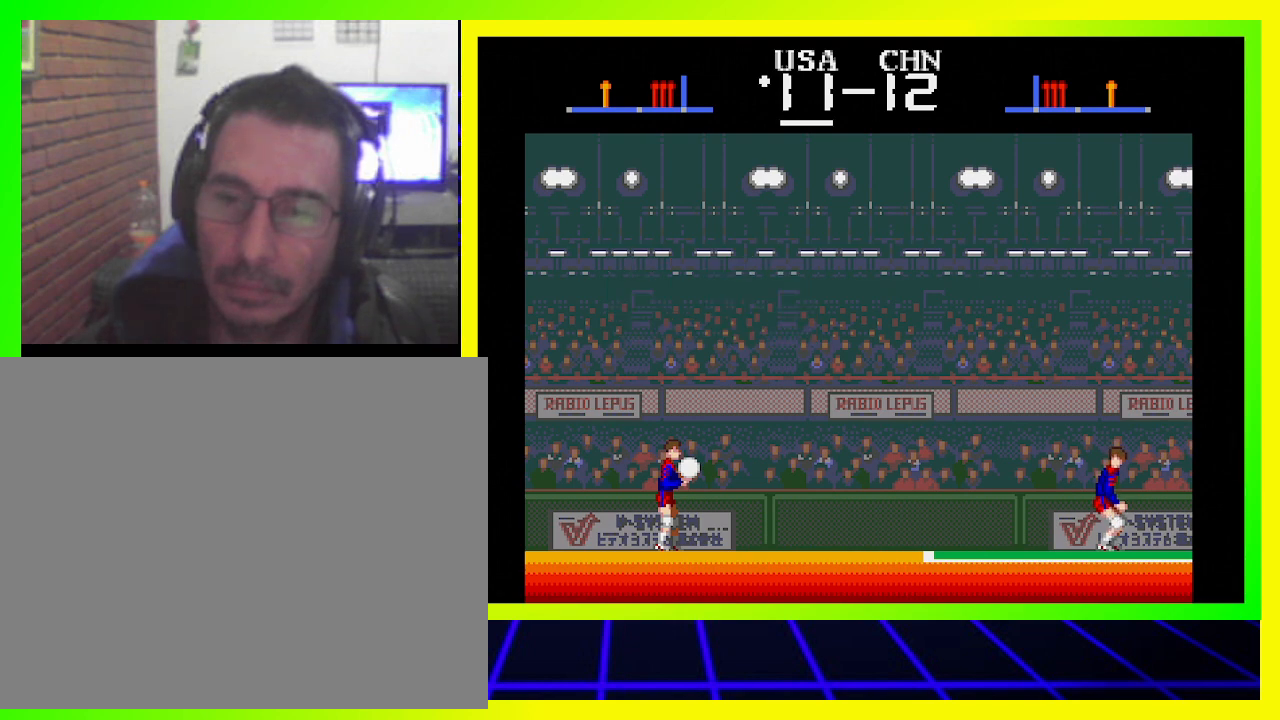
{"buttons": ["SQUARE", "DPAD_UP"], "left_stick": "center", "right_stick": "center", "events": []}